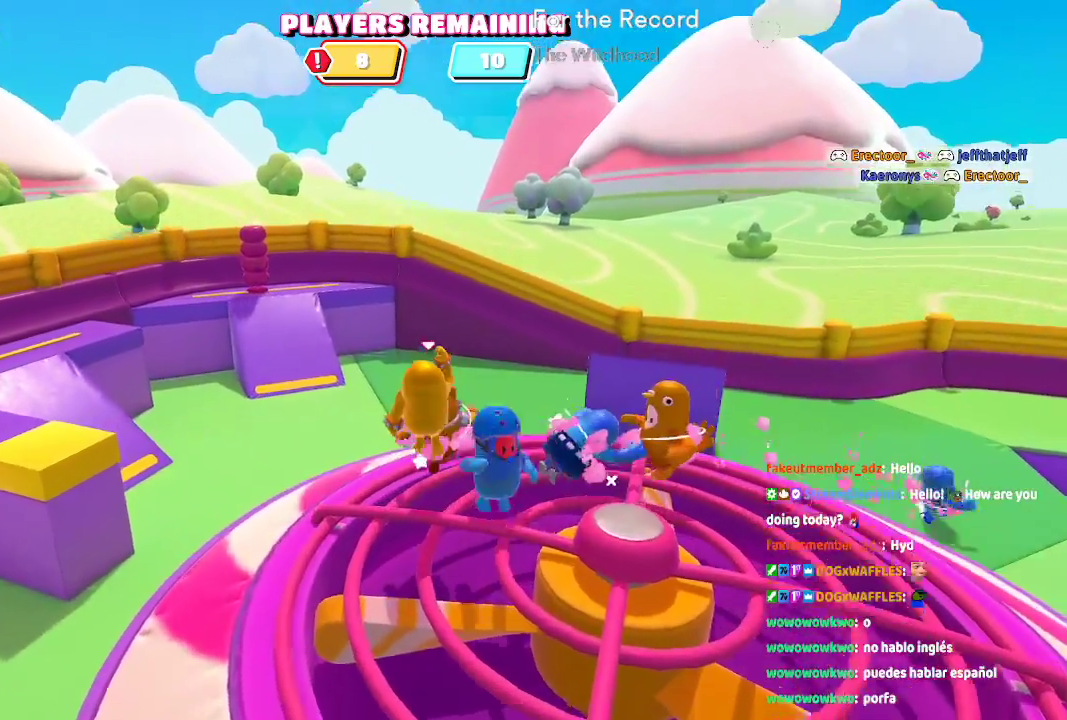
Gameplay with a controller (Xbox layout); each line is a JSON object with the inputs held at the frame after it (dt_ms = milliseconds from this image to that frame). "events" lists button and stick changes between this image and that frame as [ms after this image, input, new state], when the widget could be followed in between. Not read: L1 L2 L3 R1 R2 R3.
{"dt_ms": 500, "buttons": ["A"], "left_stick": "up", "right_stick": "center", "events": [[67, "A", "up"], [117, "A", "down"], [233, "A", "up"], [483, "A", "down"]]}
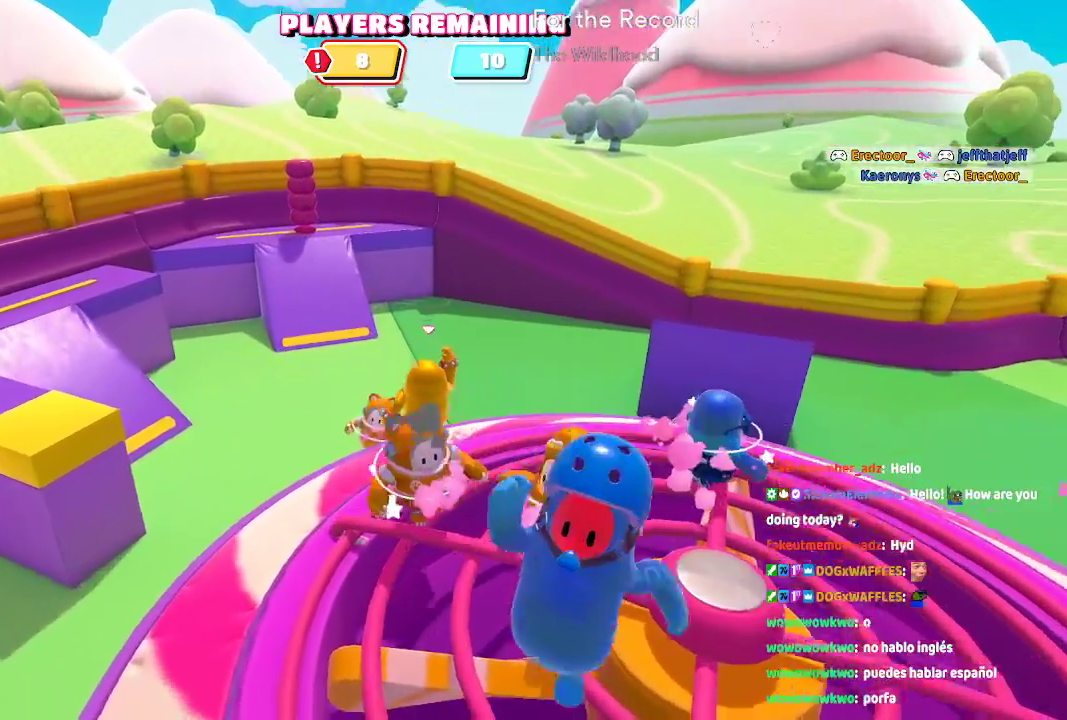
{"dt_ms": 500, "buttons": [], "left_stick": "up", "right_stick": "center", "events": [[100, "A", "up"], [233, "A", "down"], [350, "A", "up"]]}
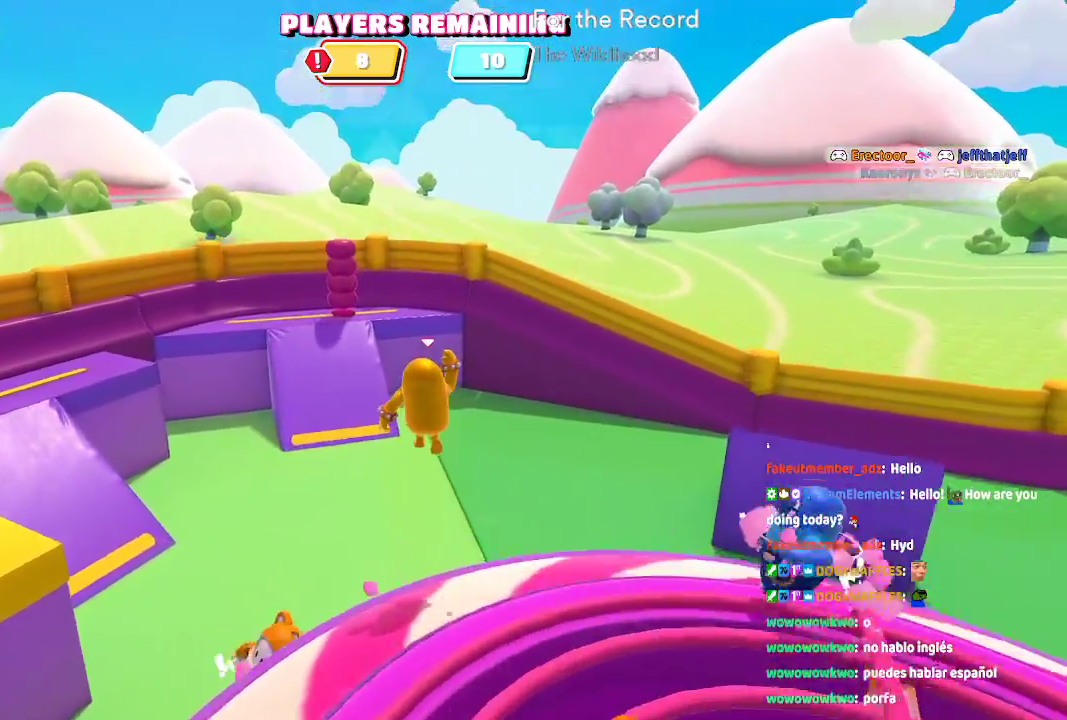
{"dt_ms": 500, "buttons": [], "left_stick": "up", "right_stick": "right", "events": [[367, "right_stick", "right"]]}
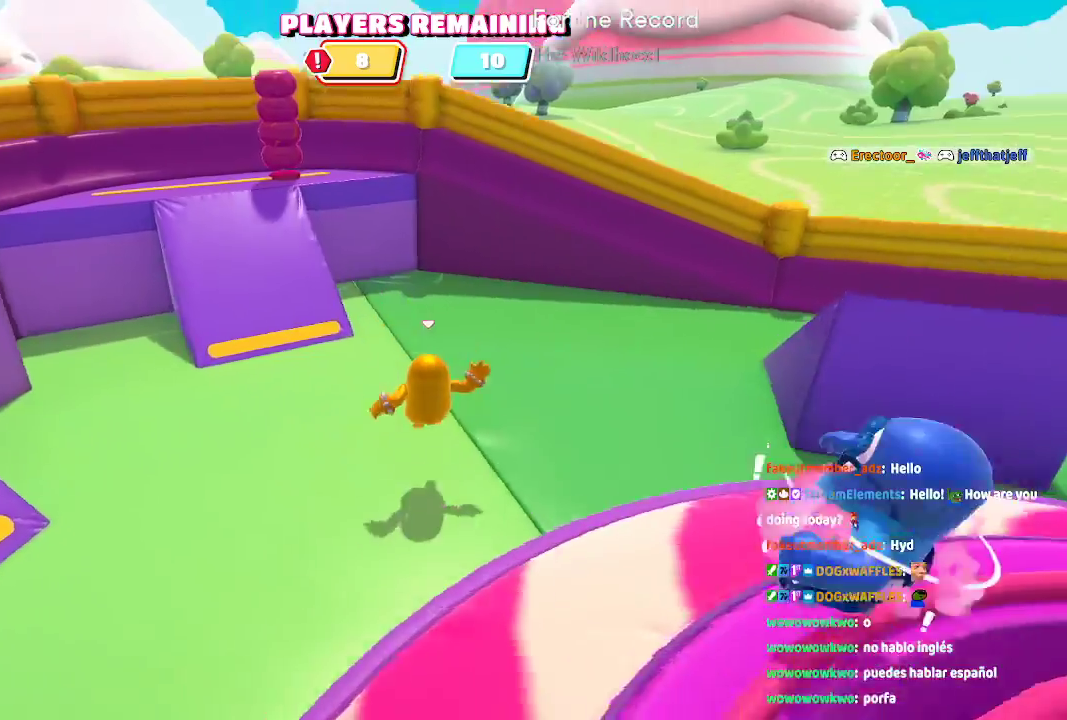
{"dt_ms": 500, "buttons": [], "left_stick": "up", "right_stick": "center"}
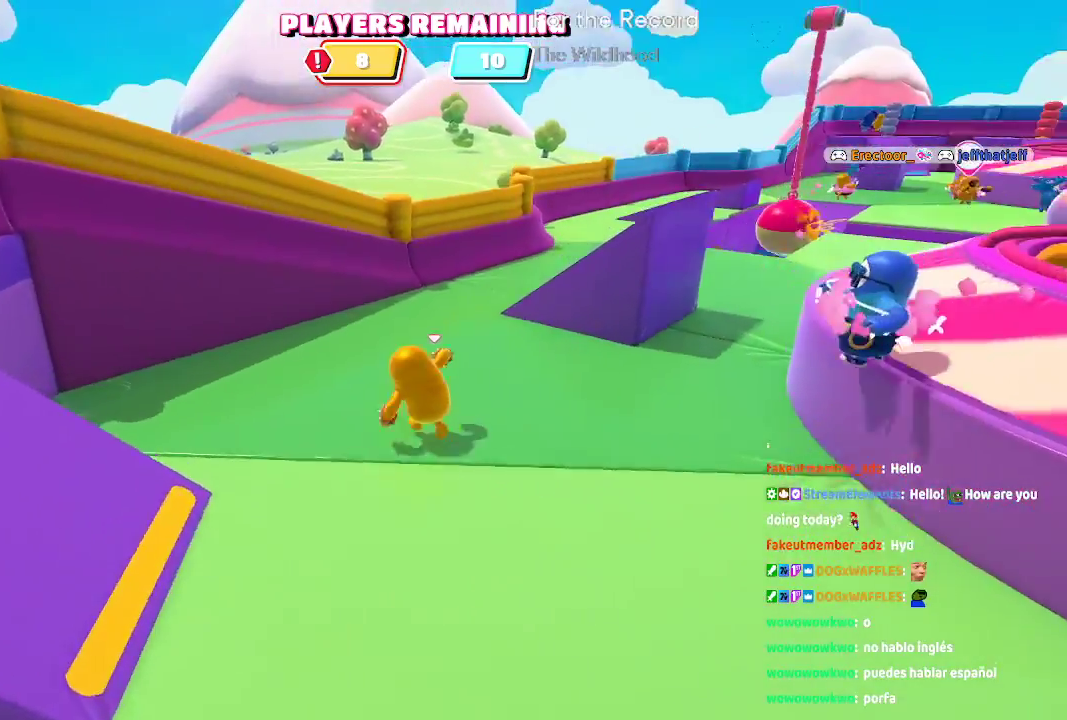
{"dt_ms": 500, "buttons": [], "left_stick": "up", "right_stick": "center", "events": [[250, "right_stick", "right"], [500, "right_stick", "center"]]}
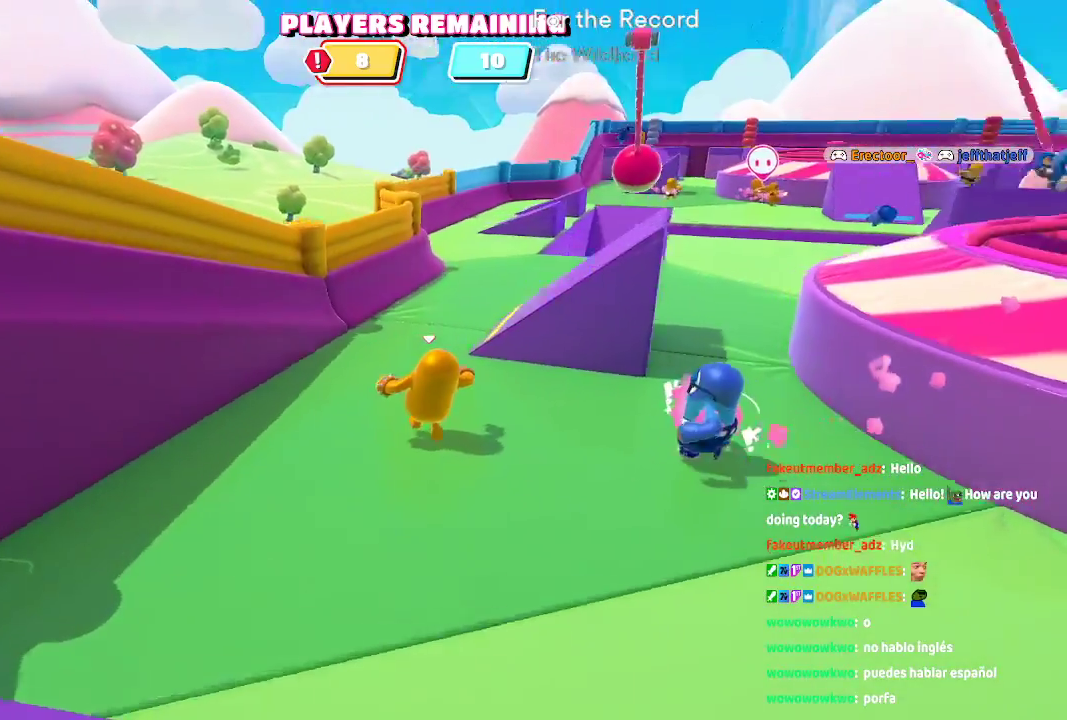
{"dt_ms": 500, "buttons": [], "left_stick": "up", "right_stick": "center", "events": [[250, "right_stick", "right"], [400, "right_stick", "center"]]}
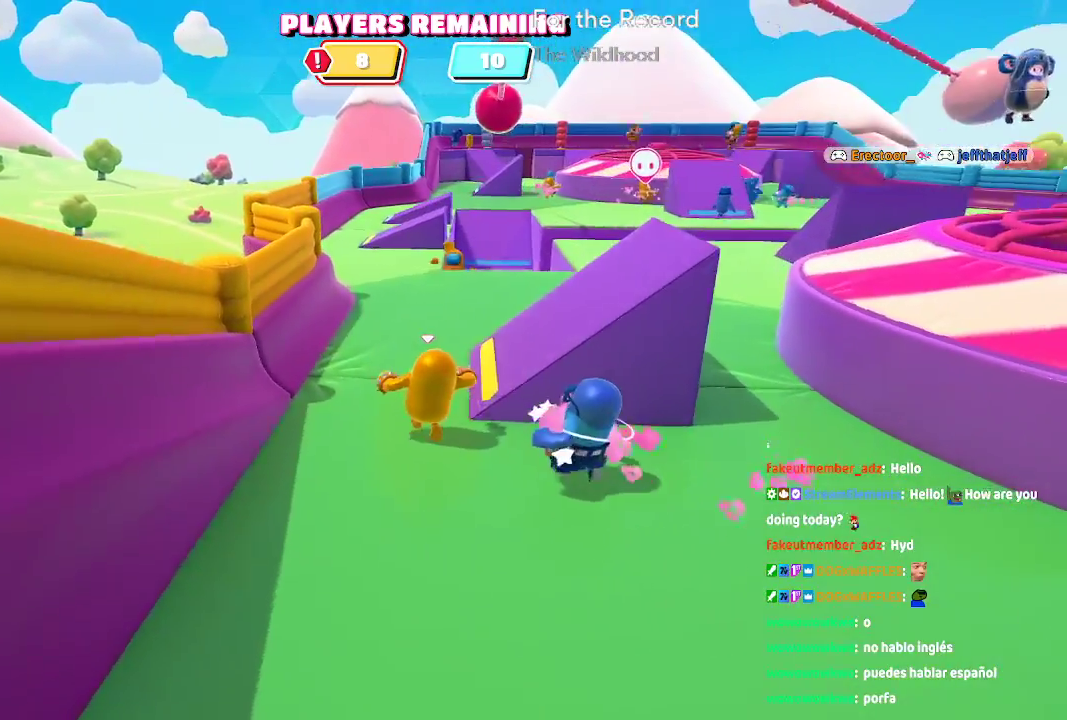
{"dt_ms": 500, "buttons": ["A"], "left_stick": "up", "right_stick": "center", "events": [[117, "right_stick", "right"], [167, "right_stick", "center"], [450, "A", "down"]]}
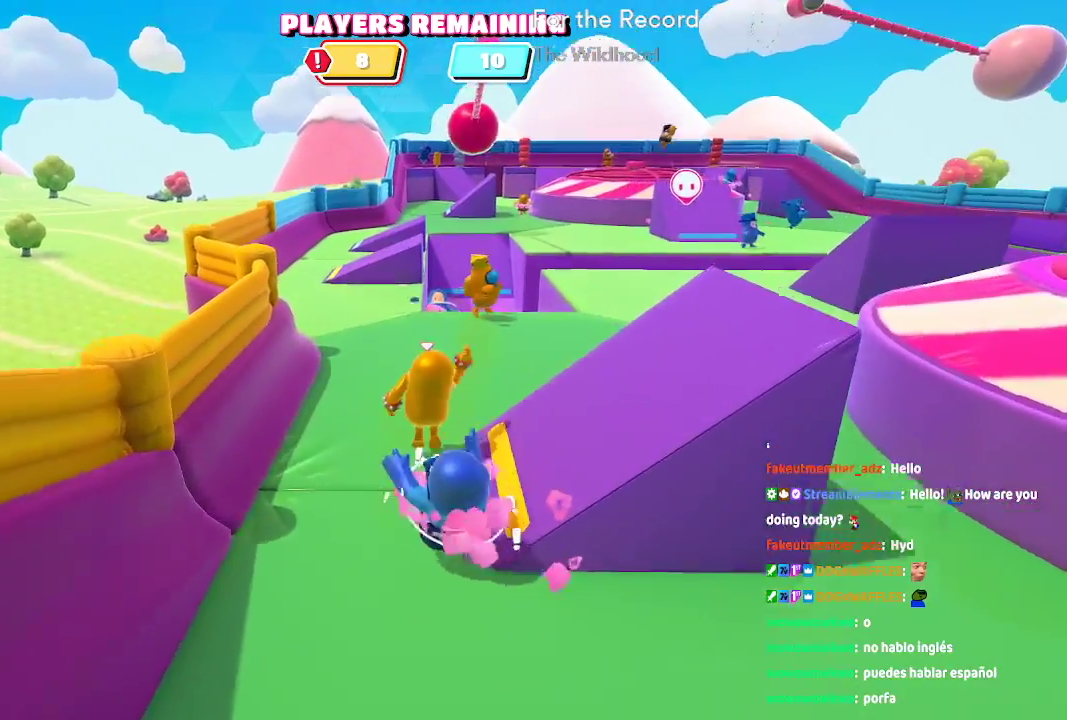
{"dt_ms": 500, "buttons": [], "left_stick": "up", "right_stick": "center", "events": [[183, "A", "up"]]}
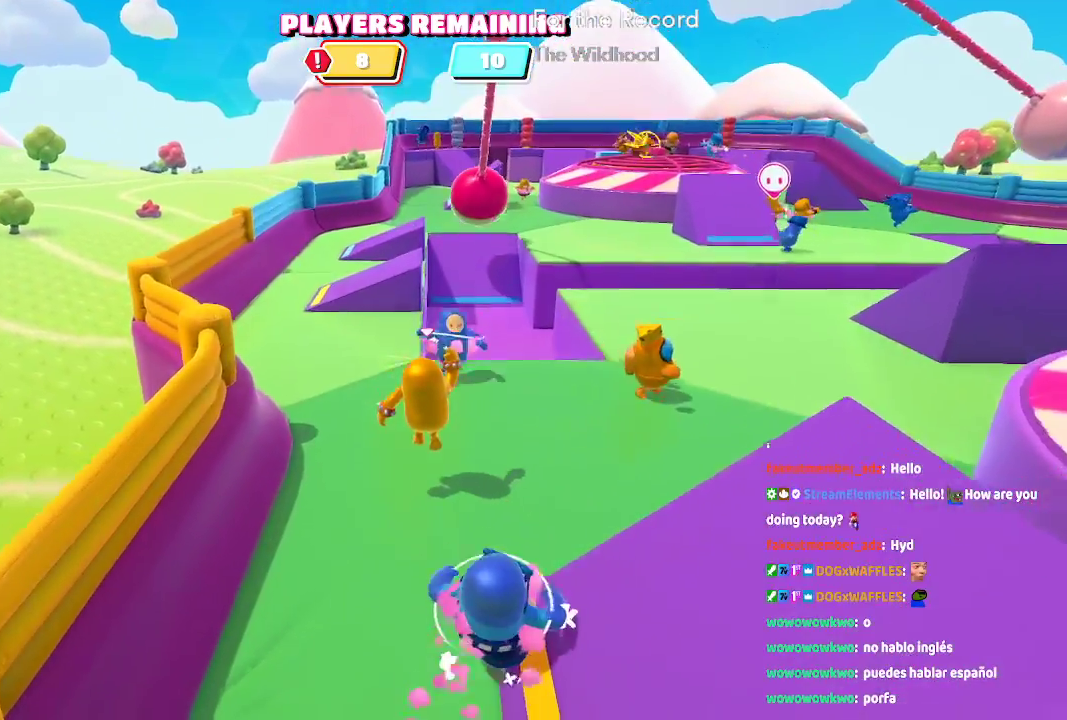
{"dt_ms": 500, "buttons": [], "left_stick": "up-left", "right_stick": "center", "events": [[233, "left_stick", "up-left"]]}
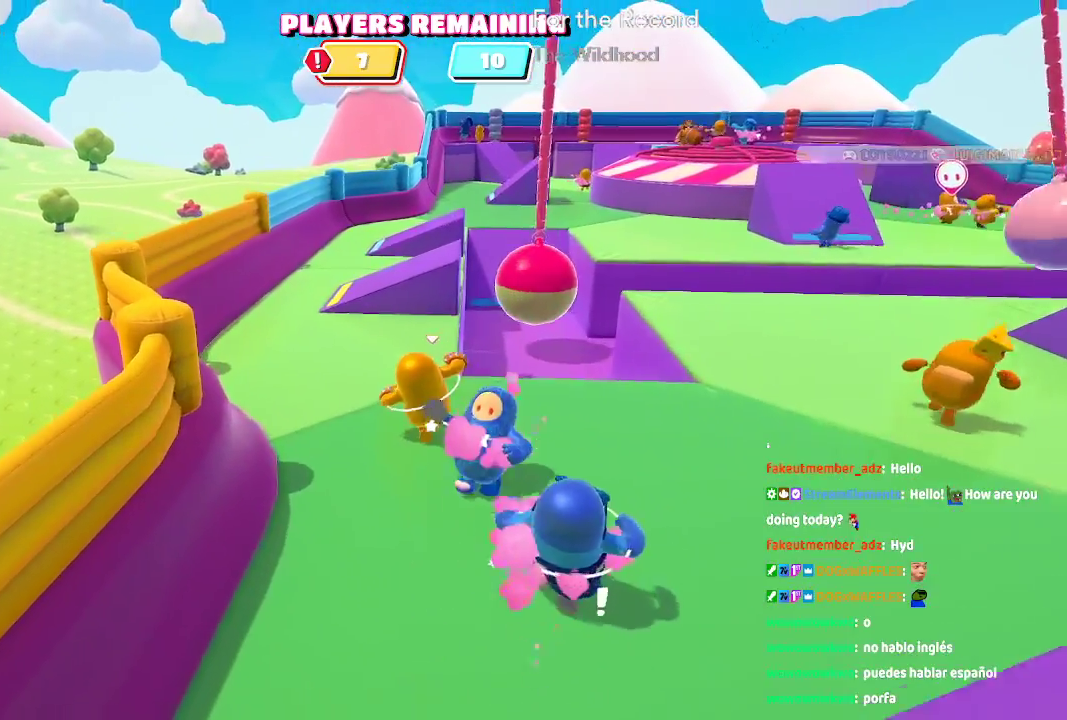
{"dt_ms": 500, "buttons": [], "left_stick": "up", "right_stick": "center", "events": [[183, "left_stick", "up"]]}
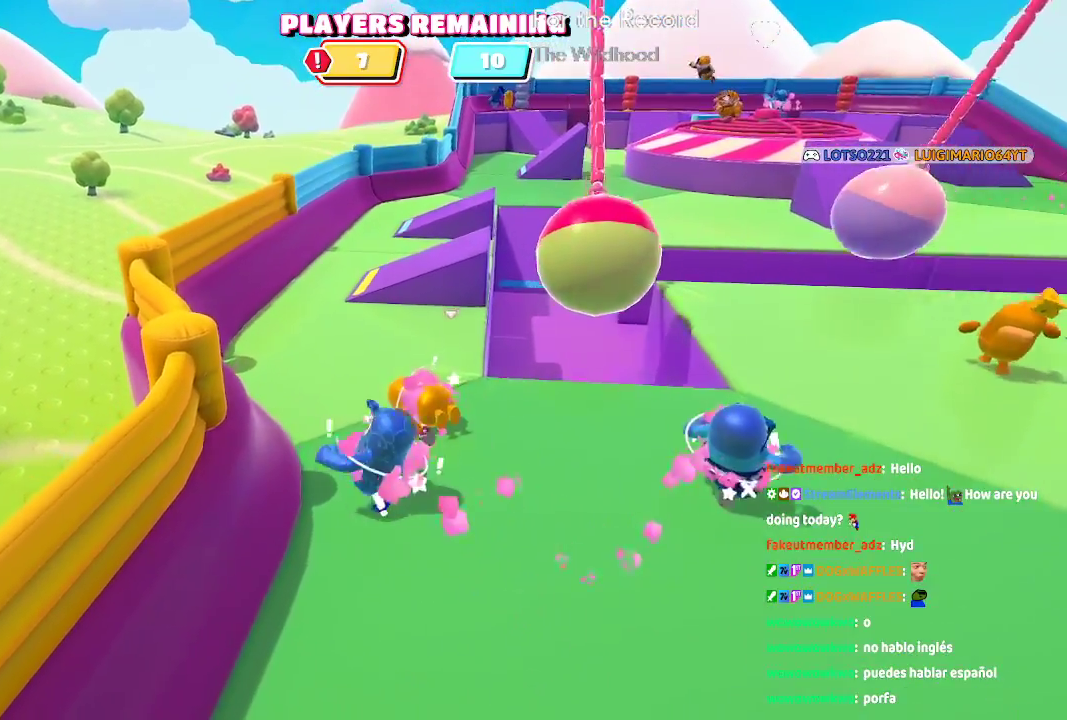
{"dt_ms": 500, "buttons": [], "left_stick": "up", "right_stick": "center", "events": [[17, "A", "down"], [167, "A", "up"]]}
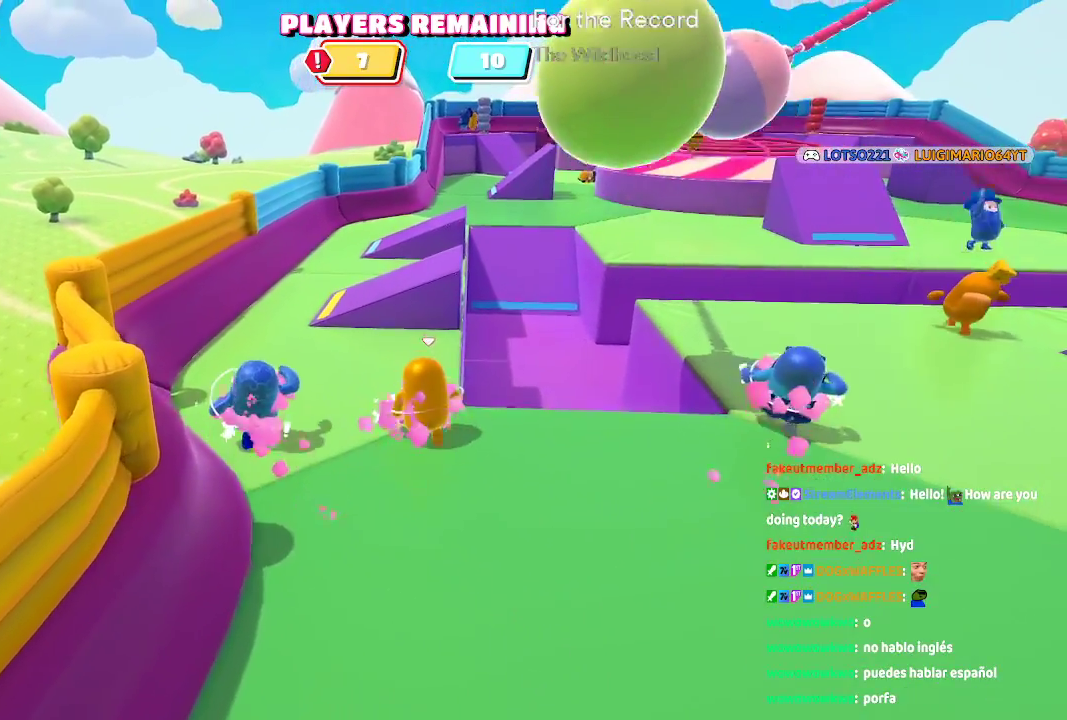
{"dt_ms": 500, "buttons": [], "left_stick": "up", "right_stick": "center", "events": []}
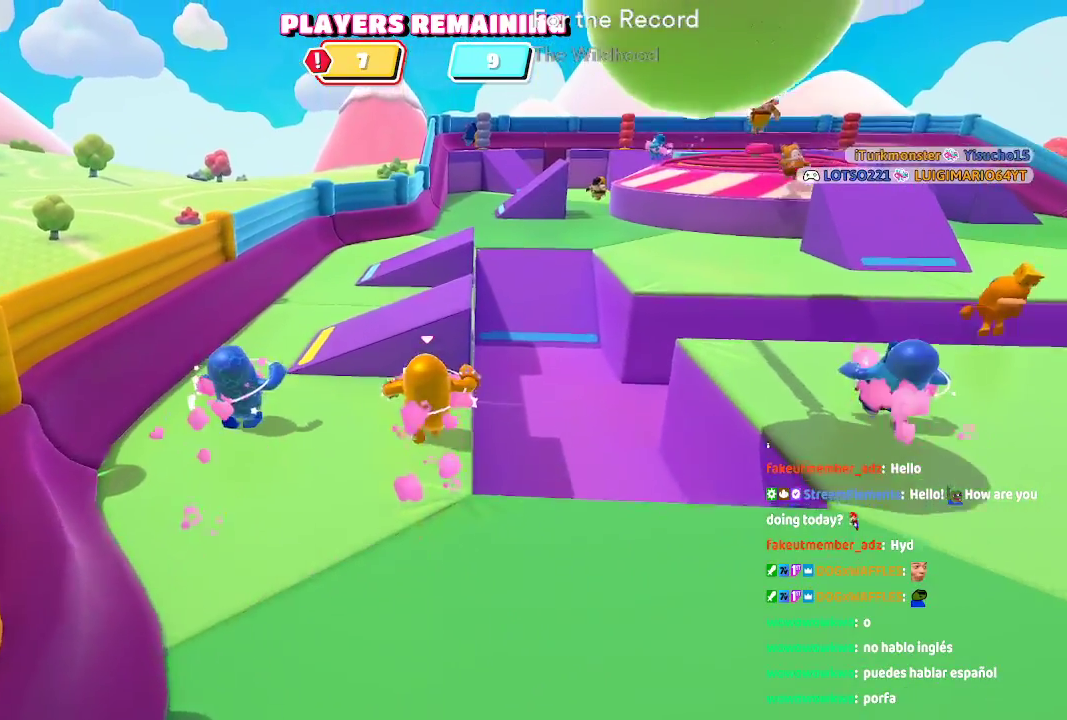
{"dt_ms": 500, "buttons": [], "left_stick": "up", "right_stick": "right", "events": [[233, "A", "down"], [283, "A", "up"], [483, "right_stick", "right"]]}
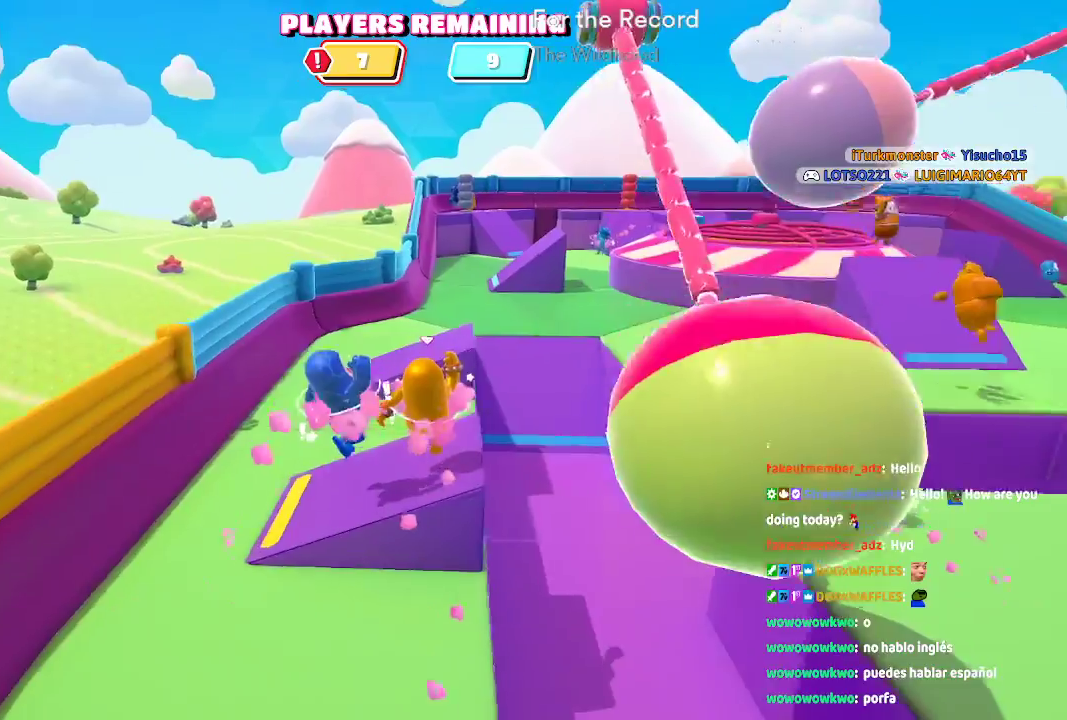
{"dt_ms": 500, "buttons": ["A"], "left_stick": "up", "right_stick": "center", "events": [[150, "right_stick", "center"], [333, "A", "down"]]}
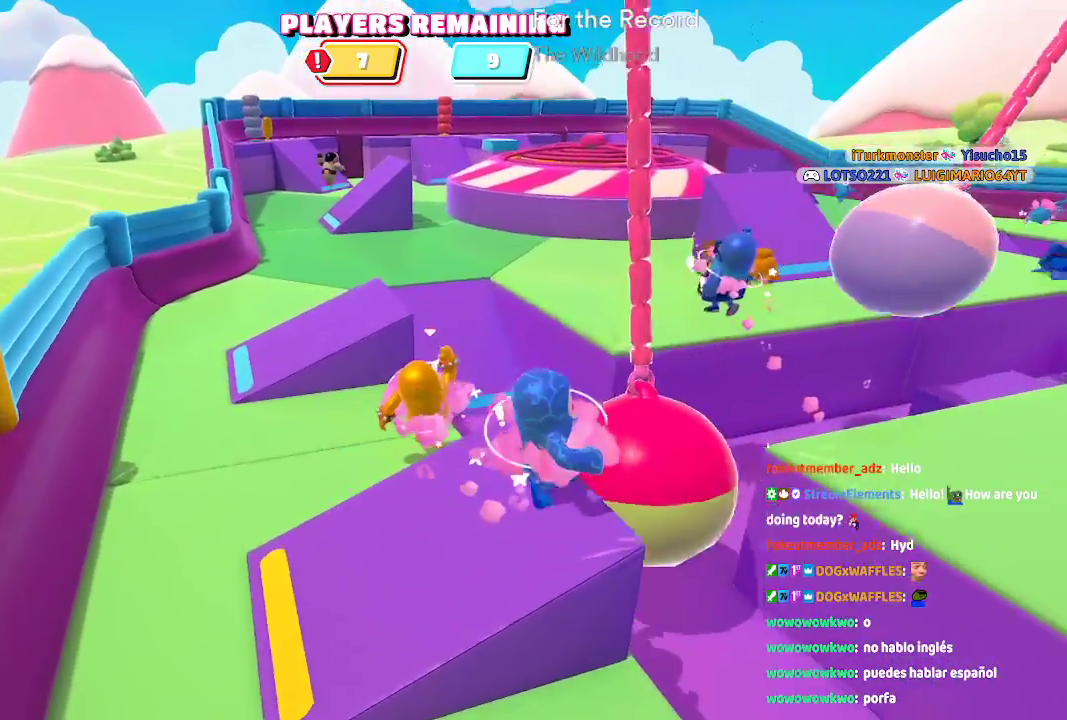
{"dt_ms": 500, "buttons": ["A"], "left_stick": "up", "right_stick": "center"}
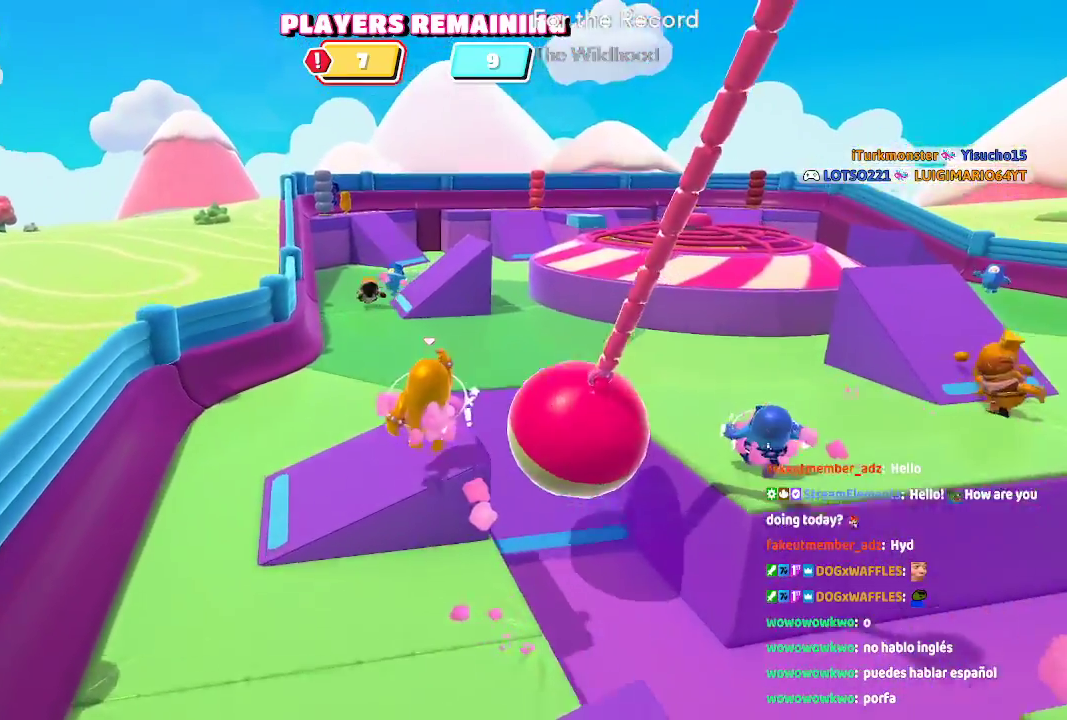
{"dt_ms": 500, "buttons": ["A"], "left_stick": "up", "right_stick": "center", "events": [[33, "A", "up"], [183, "right_stick", "right"], [300, "right_stick", "center"], [483, "A", "down"]]}
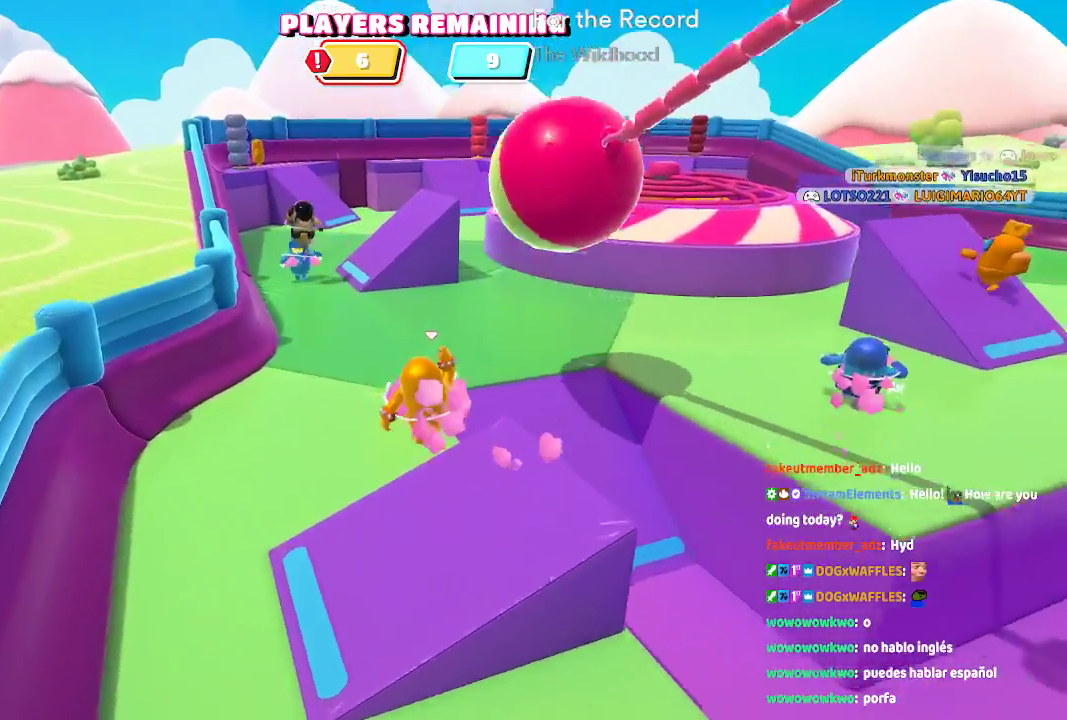
{"dt_ms": 500, "buttons": ["A"], "left_stick": "up", "right_stick": "center", "events": [[300, "A", "up"], [417, "A", "down"]]}
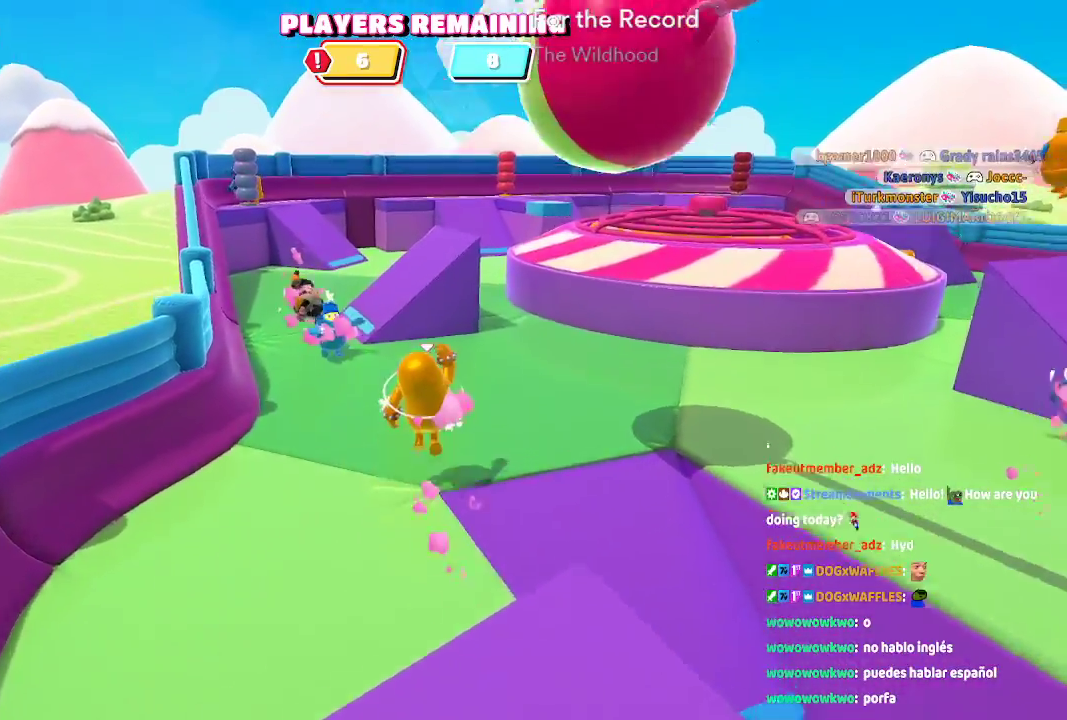
{"dt_ms": 500, "buttons": [], "left_stick": "up", "right_stick": "center", "events": [[83, "A", "up"]]}
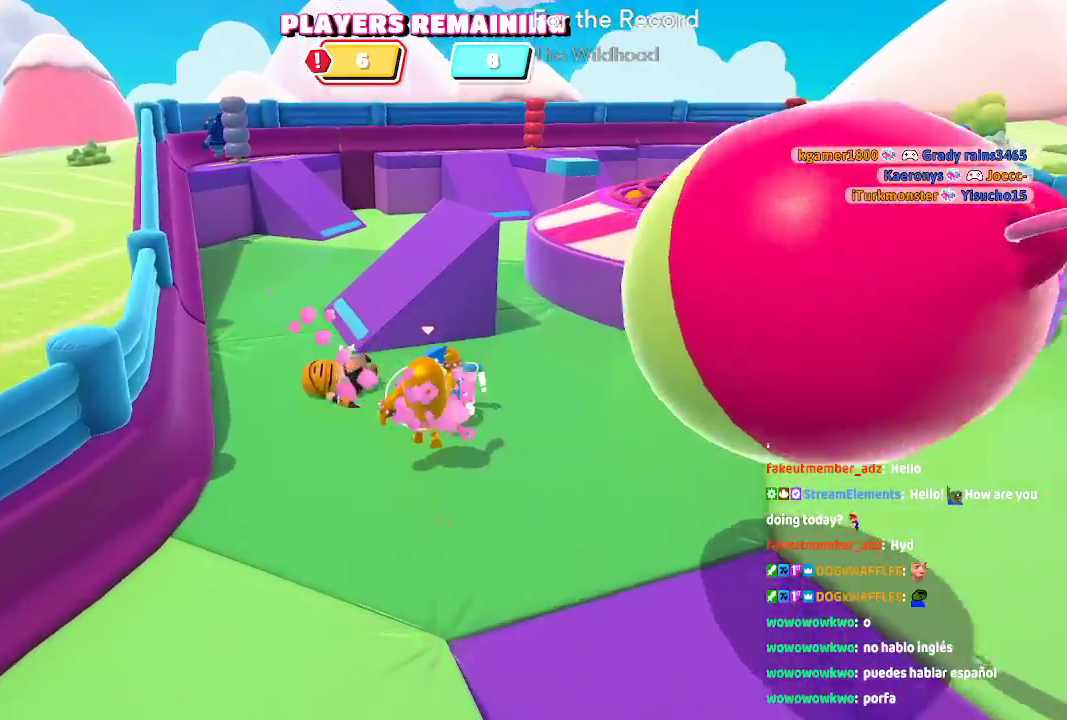
{"dt_ms": 500, "buttons": [], "left_stick": "up-right", "right_stick": "center", "events": [[317, "left_stick", "up-right"]]}
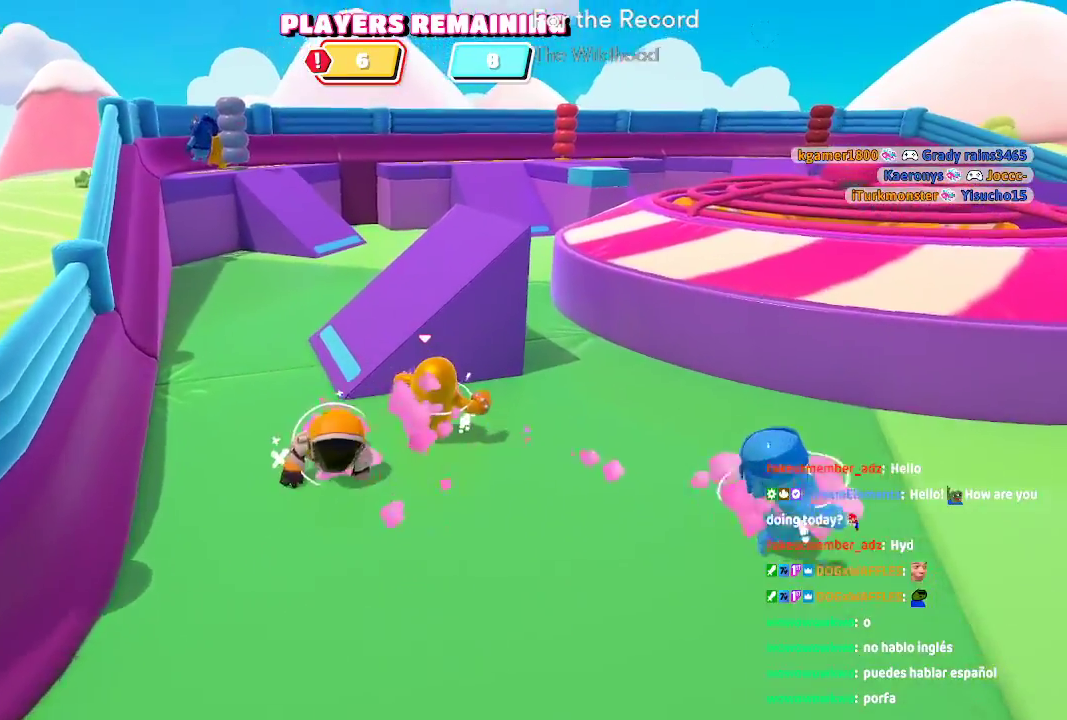
{"dt_ms": 500, "buttons": [], "left_stick": "up-right", "right_stick": "center", "events": [[167, "A", "down"], [383, "A", "up"]]}
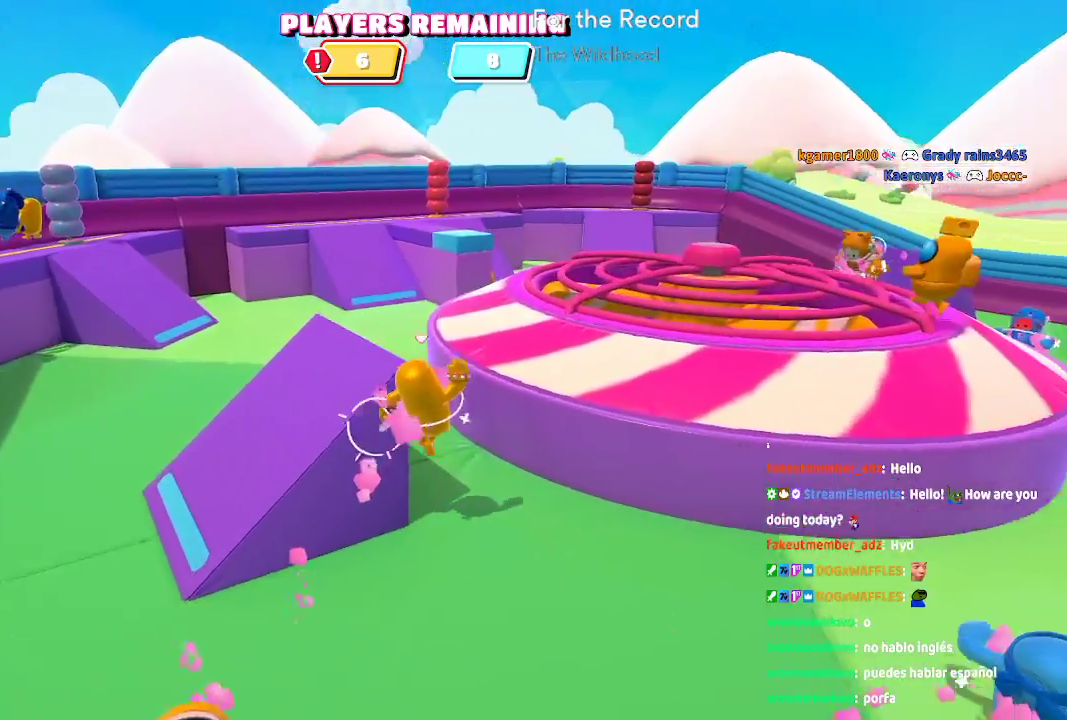
{"dt_ms": 500, "buttons": ["A"], "left_stick": "up", "right_stick": "center"}
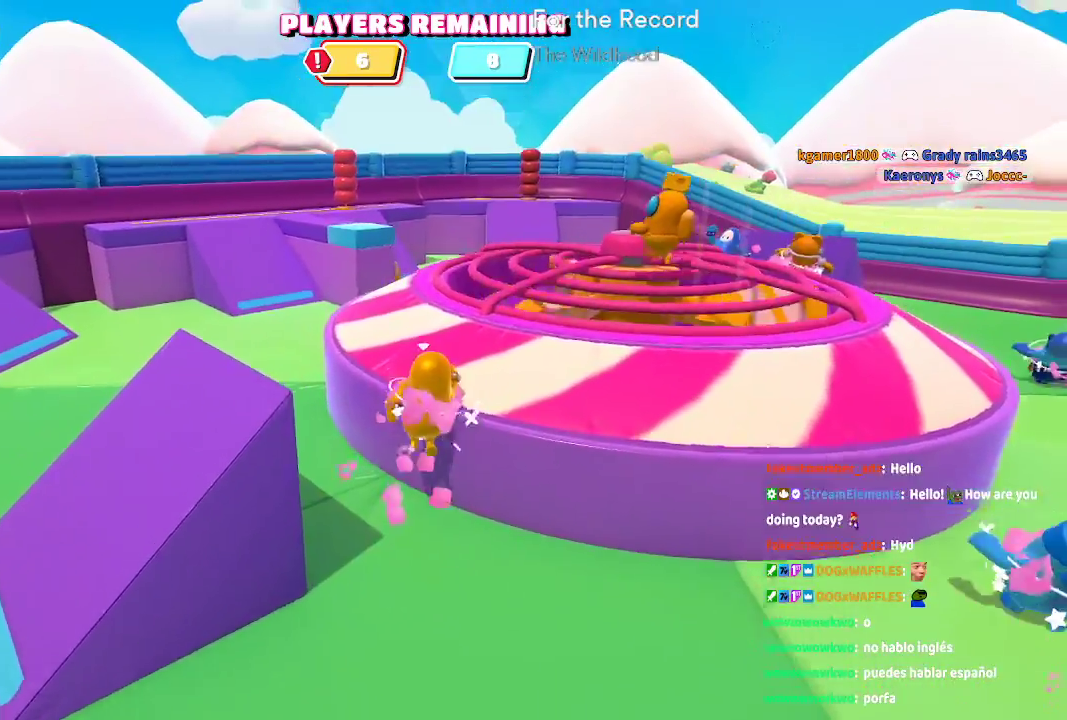
{"dt_ms": 500, "buttons": [], "left_stick": "up", "right_stick": "right", "events": [[200, "A", "up"], [483, "right_stick", "right"]]}
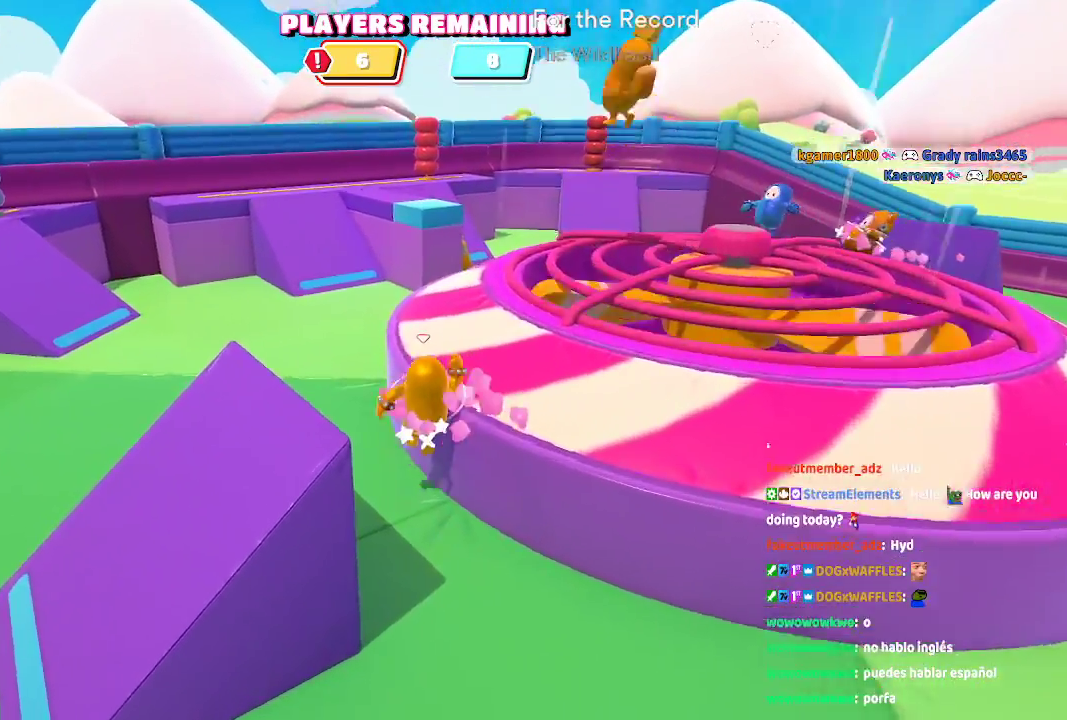
{"dt_ms": 500, "buttons": ["A"], "left_stick": "up", "right_stick": "center"}
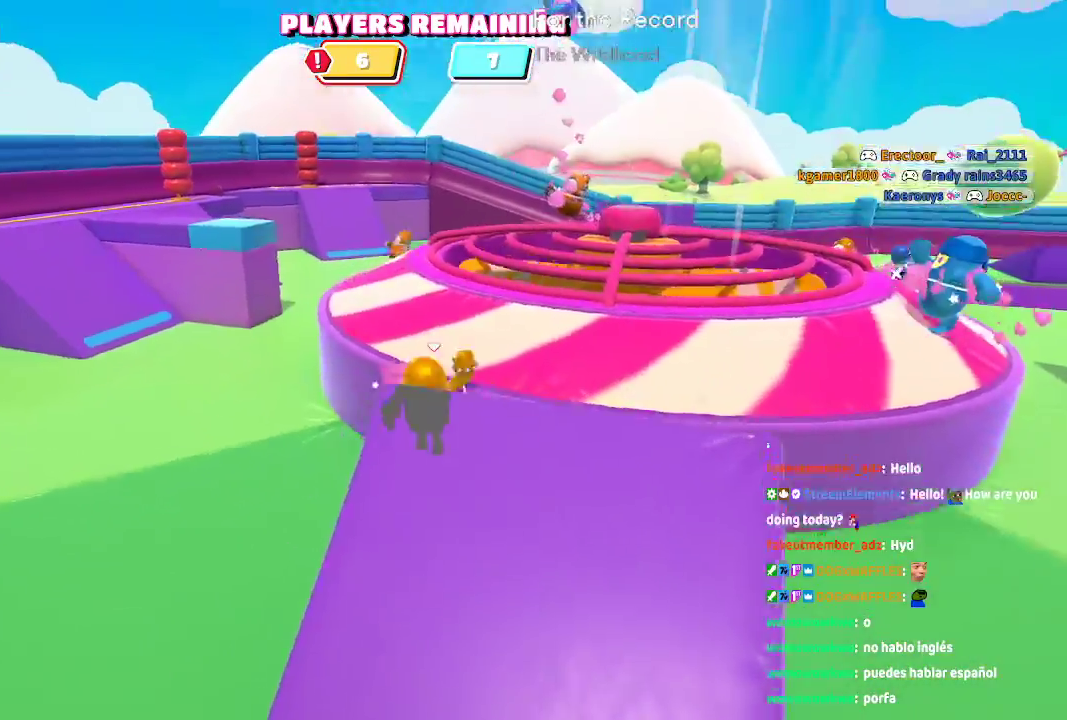
{"dt_ms": 500, "buttons": [], "left_stick": "up-right", "right_stick": "right", "events": [[267, "A", "up"], [267, "left_stick", "up-right"], [433, "right_stick", "right"]]}
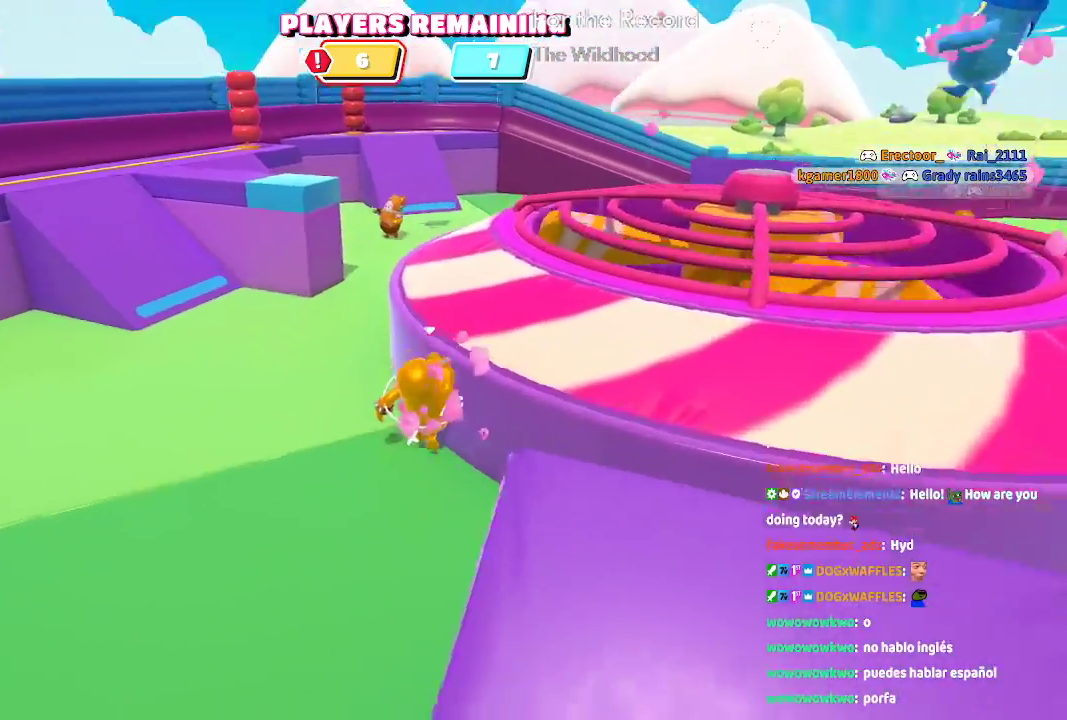
{"dt_ms": 1000, "buttons": [], "left_stick": "up", "right_stick": "center"}
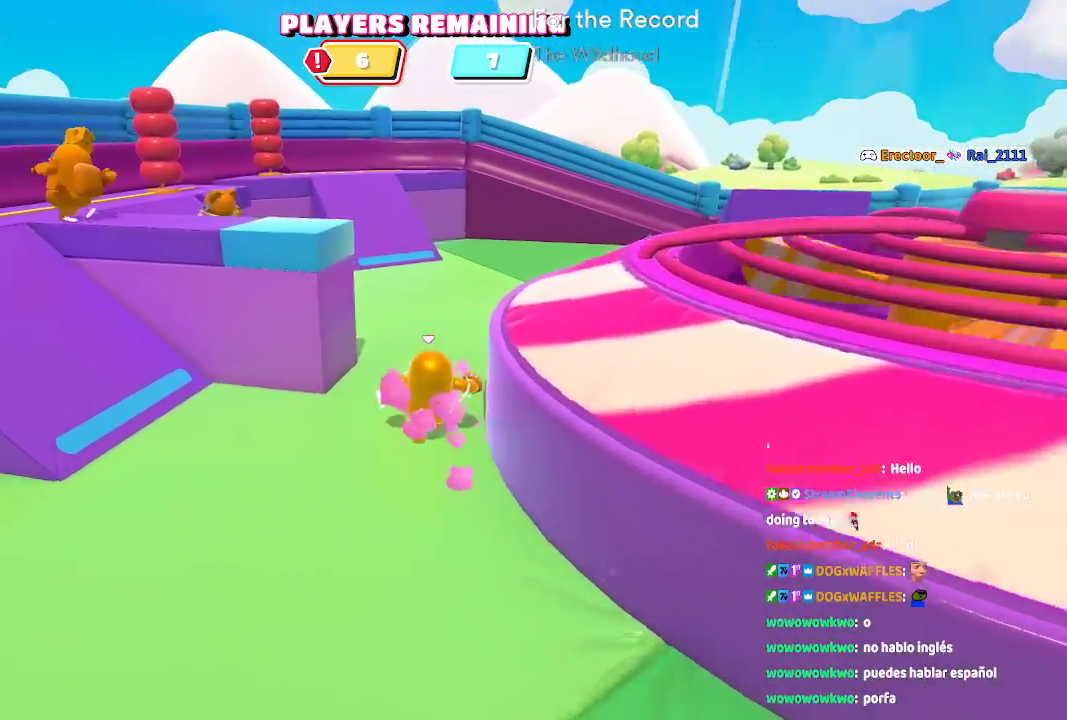
{"dt_ms": 500, "buttons": [], "left_stick": "up", "right_stick": "down-left", "events": [[167, "right_stick", "down-left"]]}